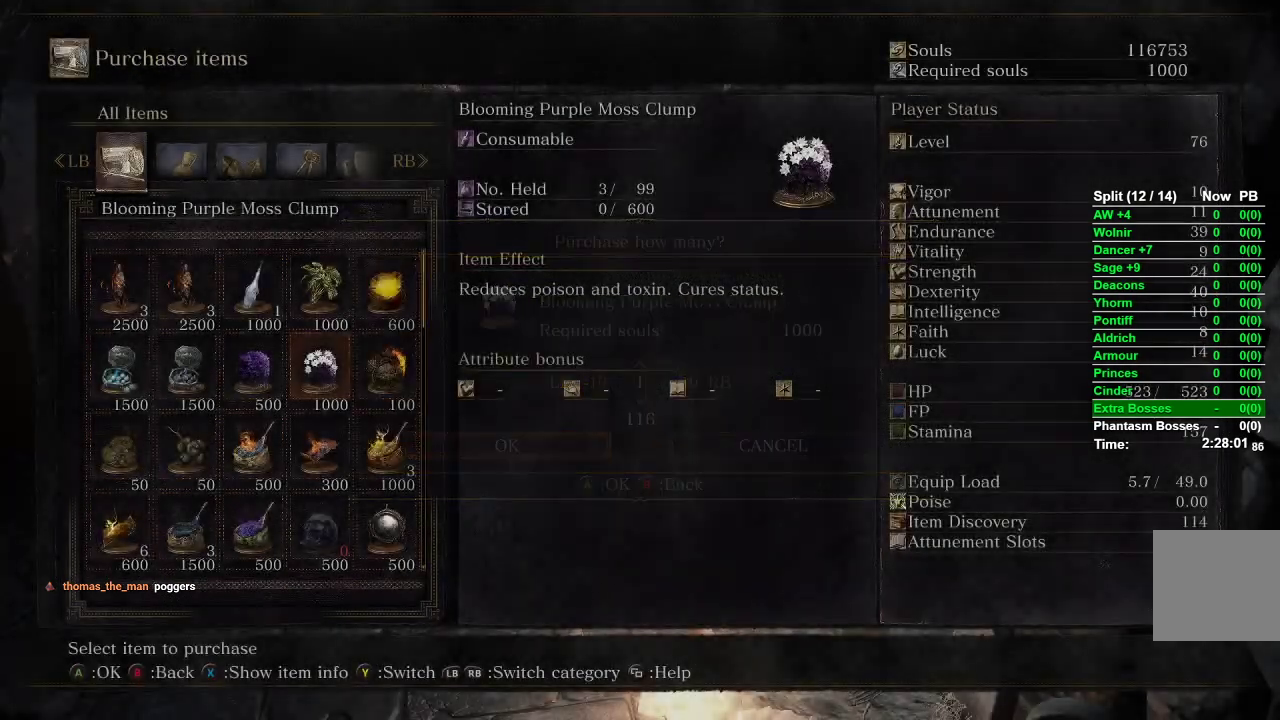
Gameplay with a controller (Xbox layout); each line is a JSON object with the inputs held at the frame after it. "events" lists button and stick changes between this image and that frame as [ms after this image, input, new state], when the widget could be followed in between.
{"buttons": [], "left_stick": "down", "right_stick": "center", "events": [[33, "B", "up"], [133, "B", "down"], [200, "B", "up"], [267, "B", "down"], [317, "B", "up"], [400, "B", "down"], [450, "B", "up"]]}
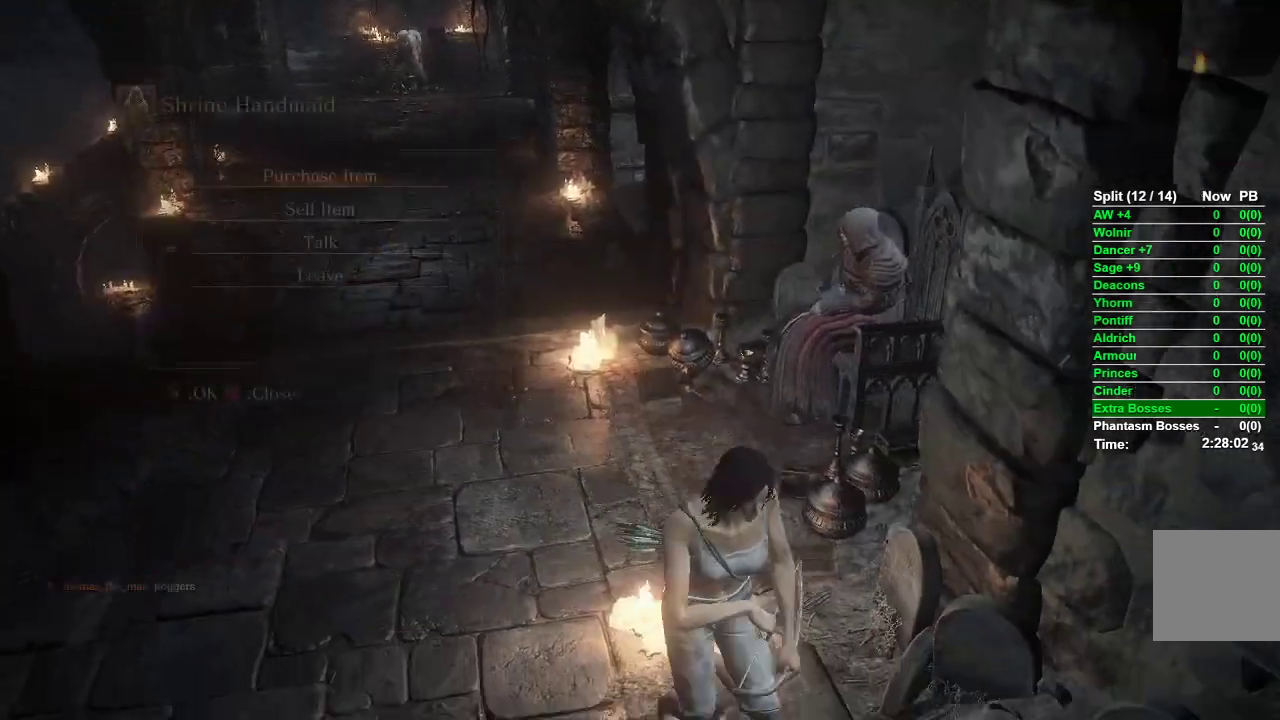
{"buttons": ["B"], "left_stick": "down", "right_stick": "center", "events": [[17, "B", "down"], [67, "B", "up"], [150, "B", "down"], [200, "B", "up"], [267, "B", "down"]]}
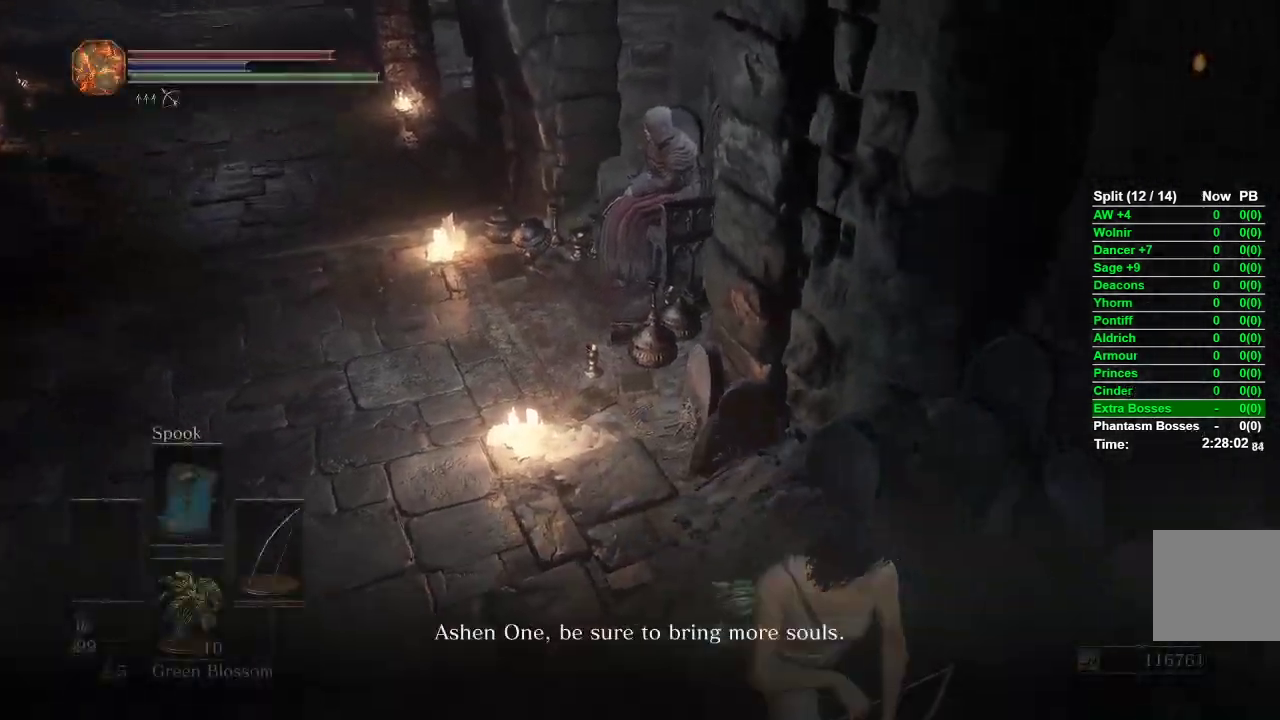
{"buttons": ["B"], "left_stick": "down-right", "right_stick": "center", "events": [[200, "left_stick", "down-right"]]}
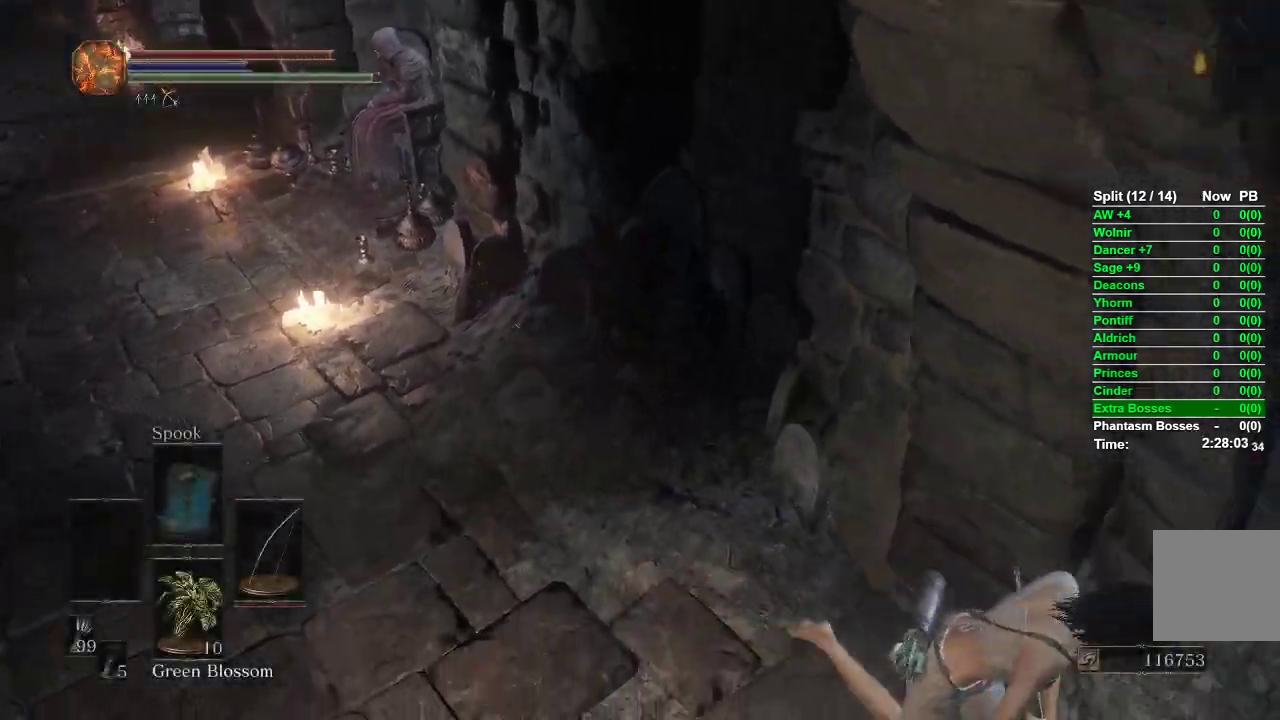
{"buttons": ["B"], "left_stick": "up-right", "right_stick": "center", "events": [[50, "right_stick", "right"], [217, "left_stick", "right"], [367, "left_stick", "up-right"], [367, "right_stick", "center"]]}
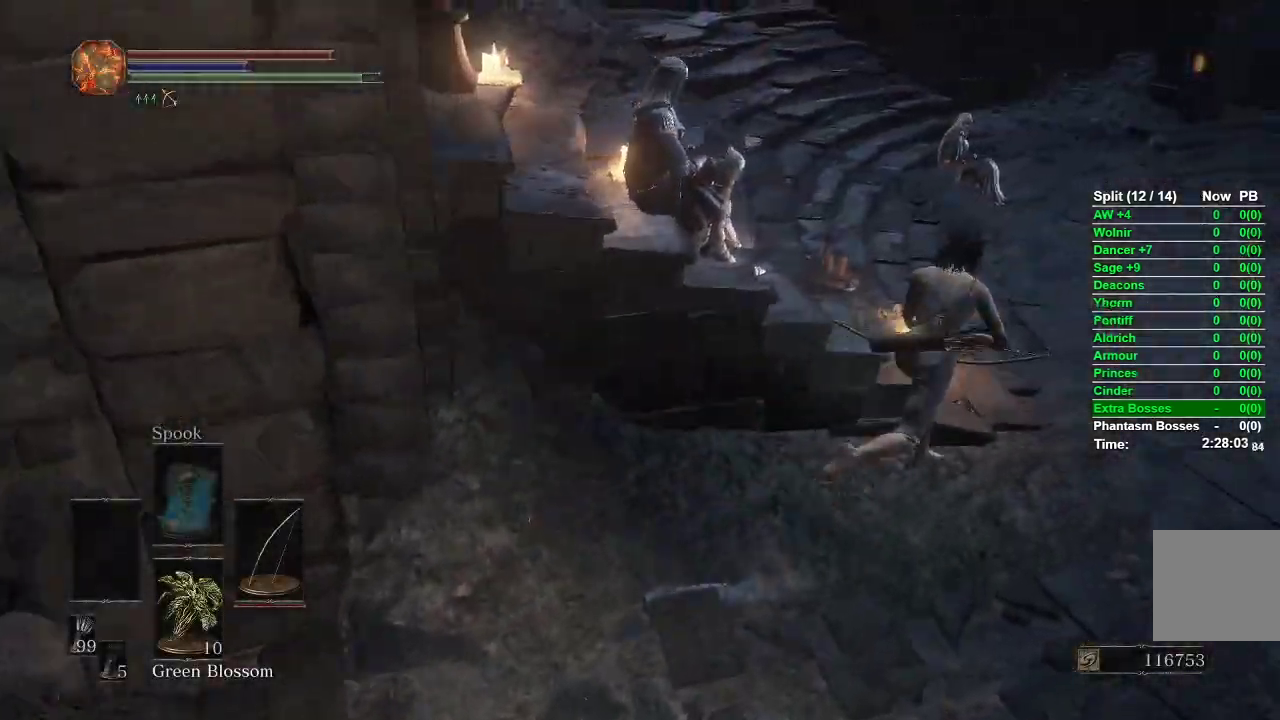
{"buttons": ["B"], "left_stick": "down-left", "right_stick": "left", "events": [[217, "right_stick", "left"], [233, "left_stick", "down-right"], [417, "left_stick", "down-left"]]}
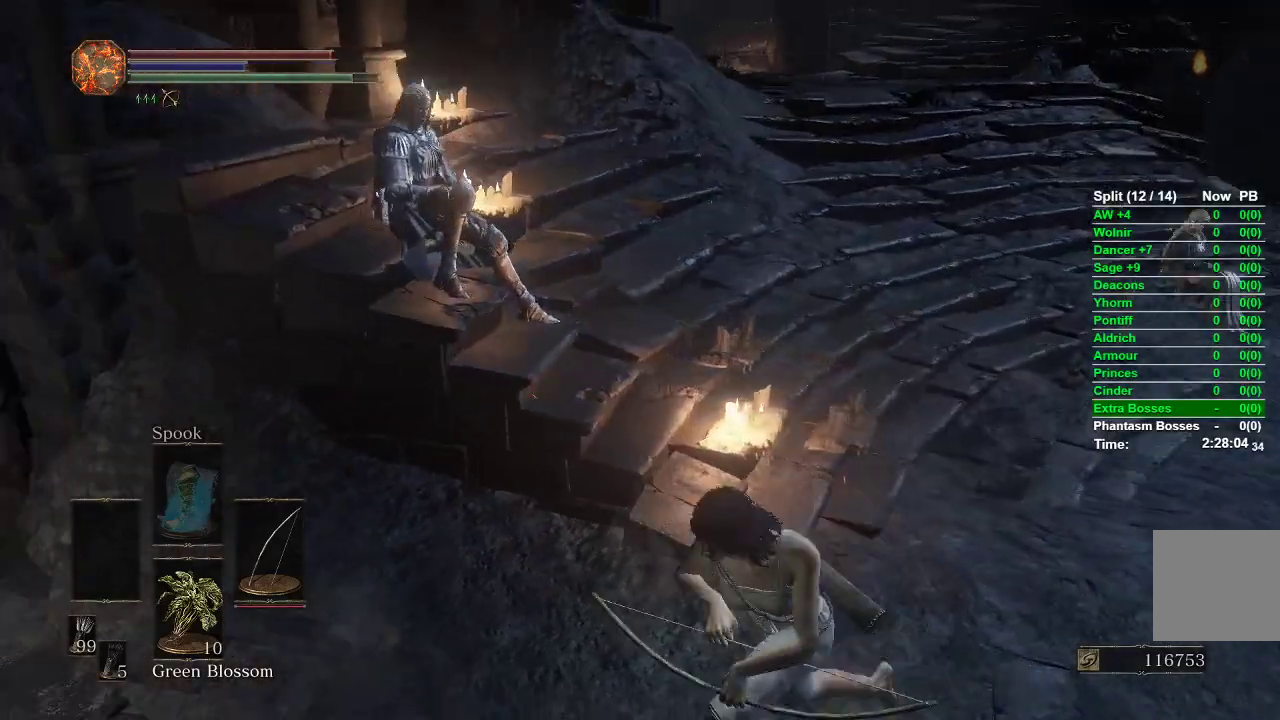
{"buttons": ["START"], "left_stick": "center", "right_stick": "left", "events": [[67, "B", "up"], [83, "left_stick", "up-left"], [117, "right_stick", "down-left"], [217, "left_stick", "up"], [267, "right_stick", "center"], [383, "left_stick", "center"], [383, "right_stick", "left"], [467, "START", "down"]]}
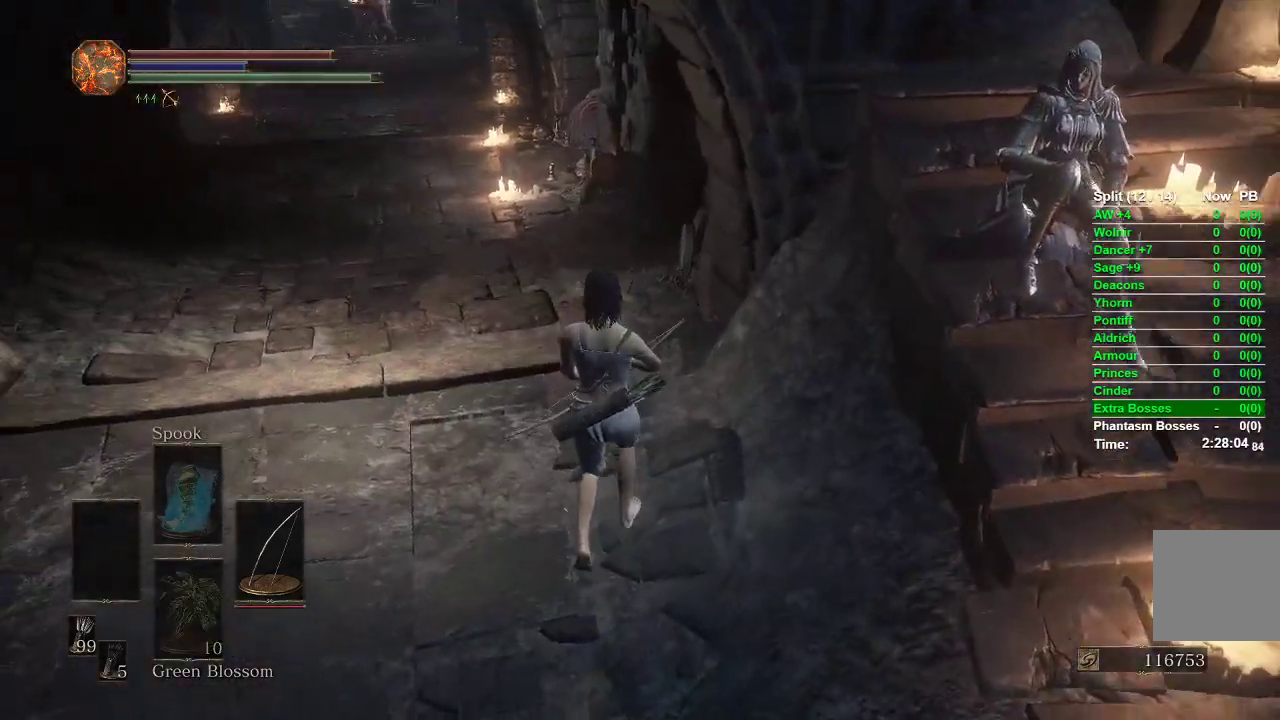
{"buttons": [], "left_stick": "center", "right_stick": "center", "events": [[50, "START", "up"], [67, "right_stick", "center"], [100, "DPAD_RIGHT", "down"], [167, "A", "down"], [183, "DPAD_RIGHT", "up"], [283, "A", "up"]]}
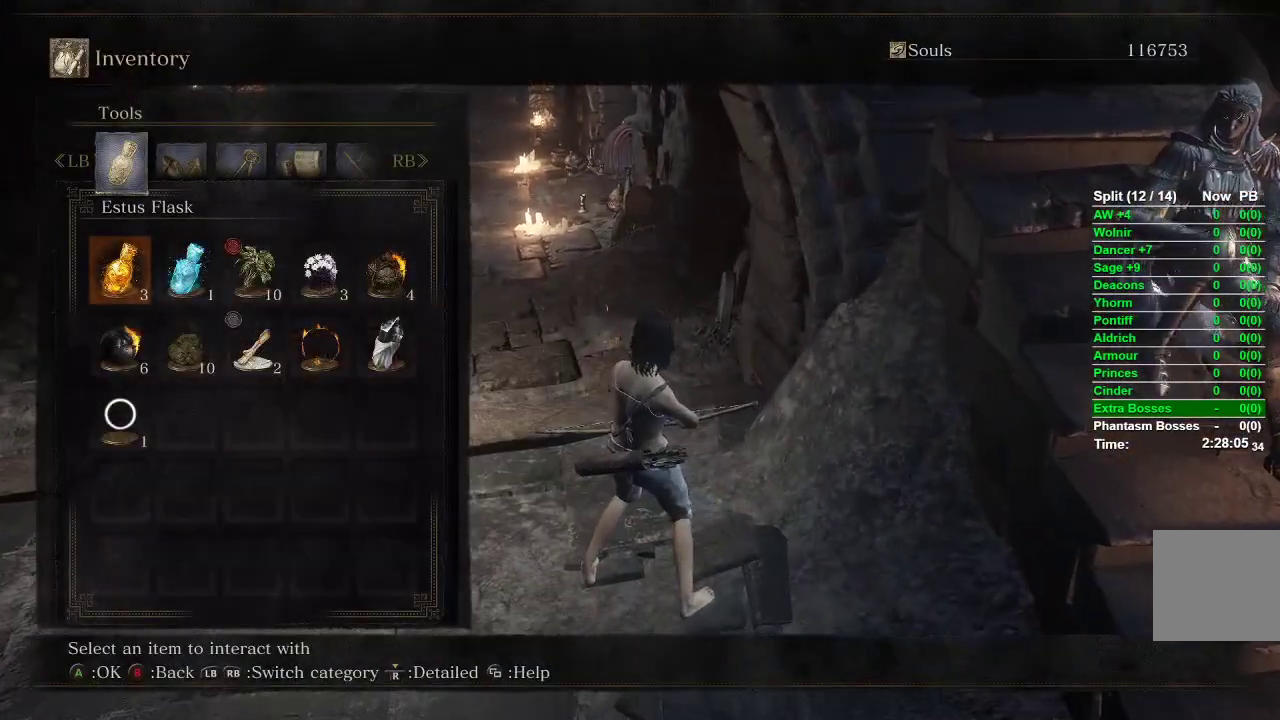
{"buttons": [], "left_stick": "center", "right_stick": "center", "events": []}
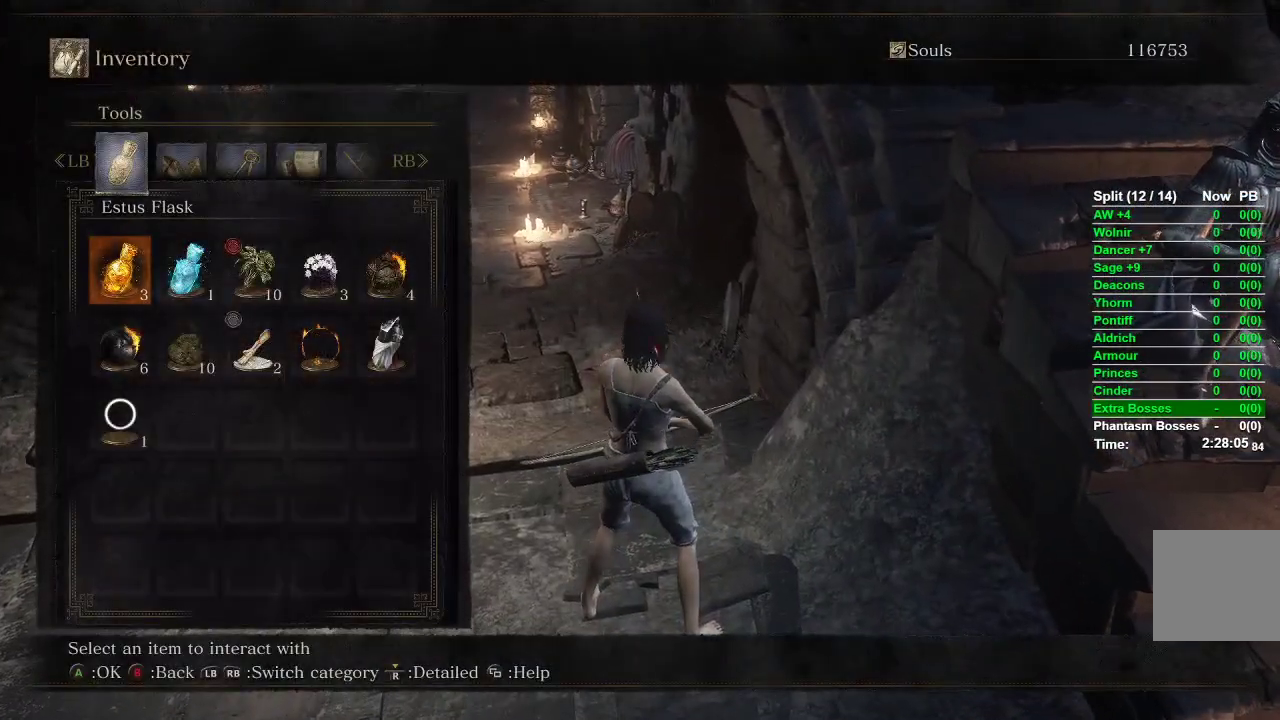
{"buttons": [], "left_stick": "center", "right_stick": "center", "events": []}
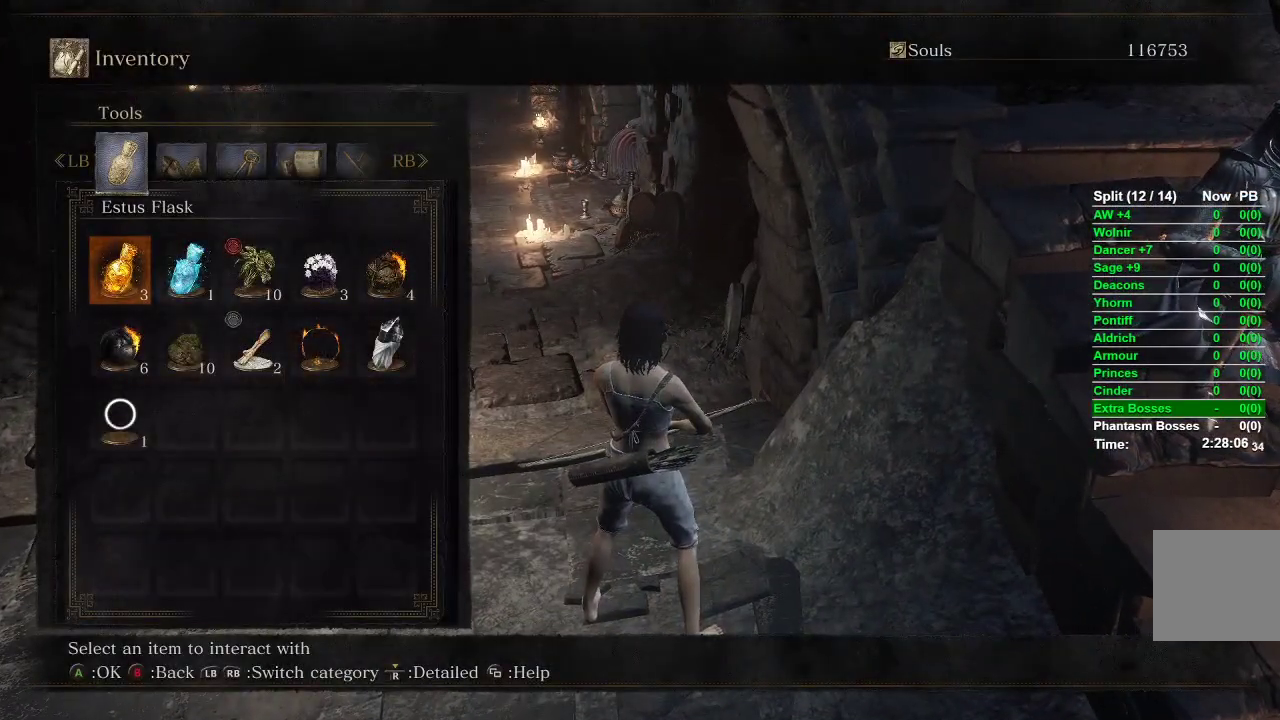
{"buttons": [], "left_stick": "center", "right_stick": "center", "events": []}
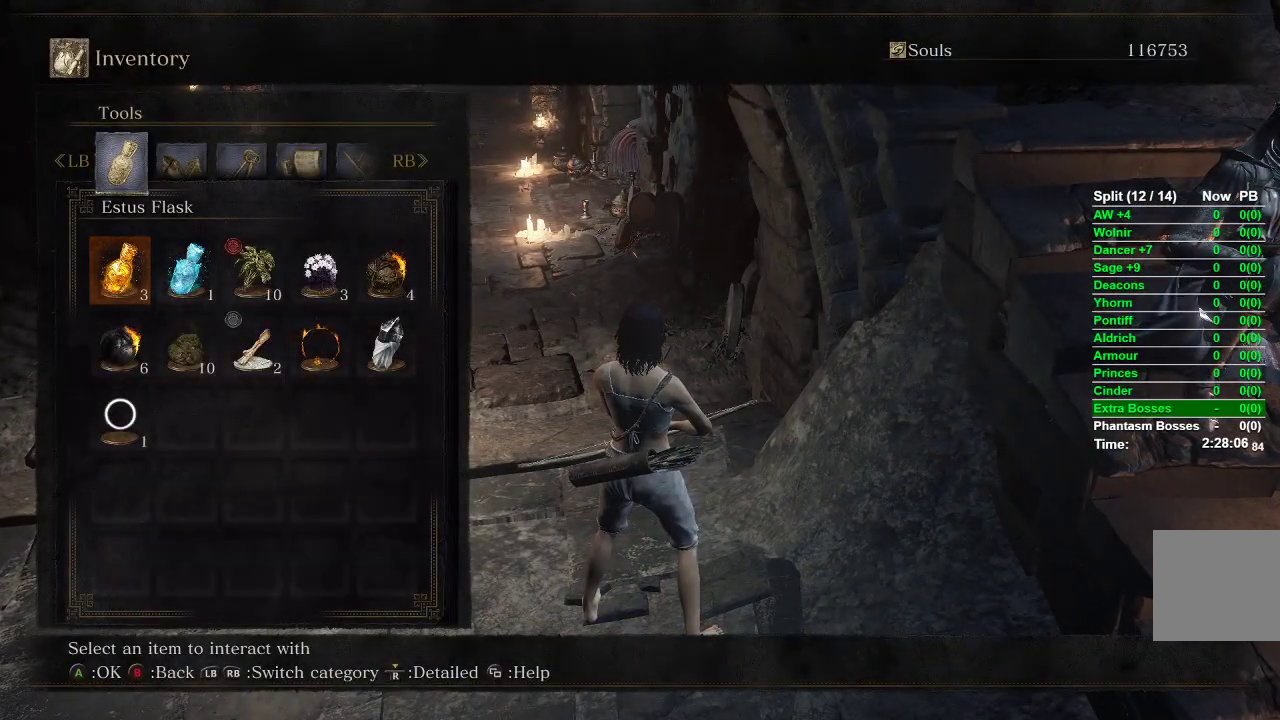
{"buttons": [], "left_stick": "center", "right_stick": "center", "events": []}
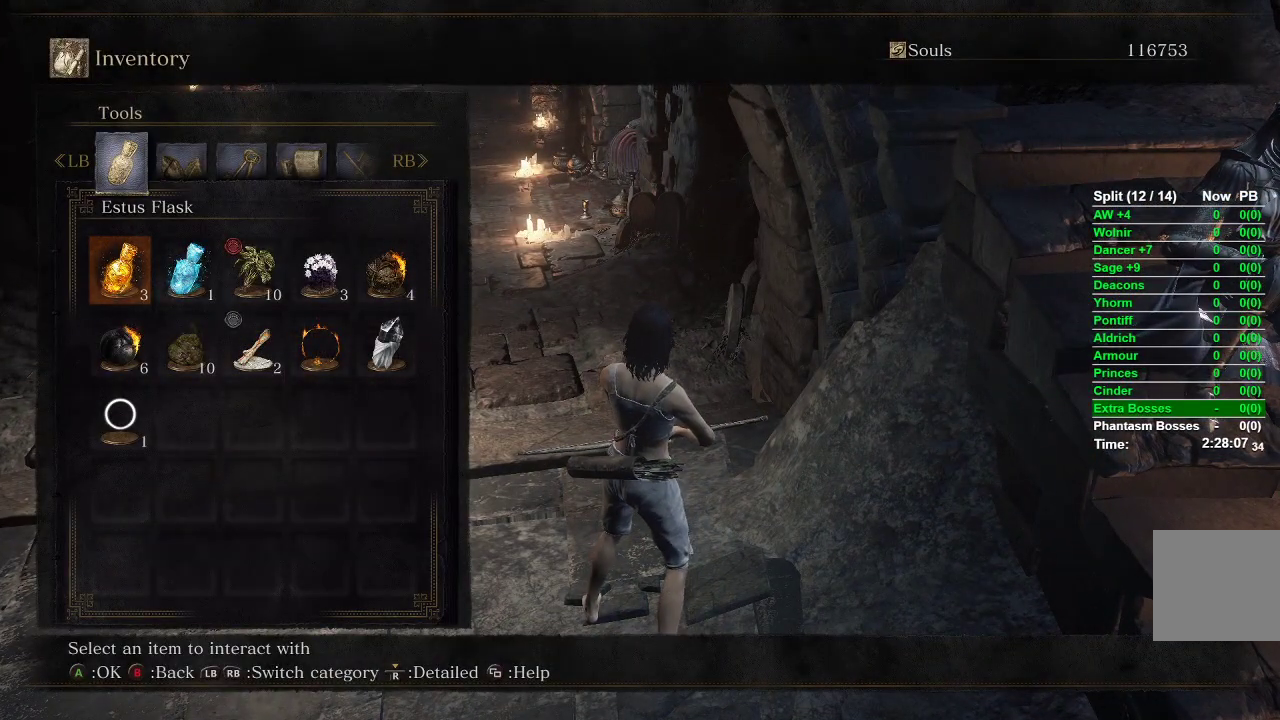
{"buttons": [], "left_stick": "center", "right_stick": "center", "events": []}
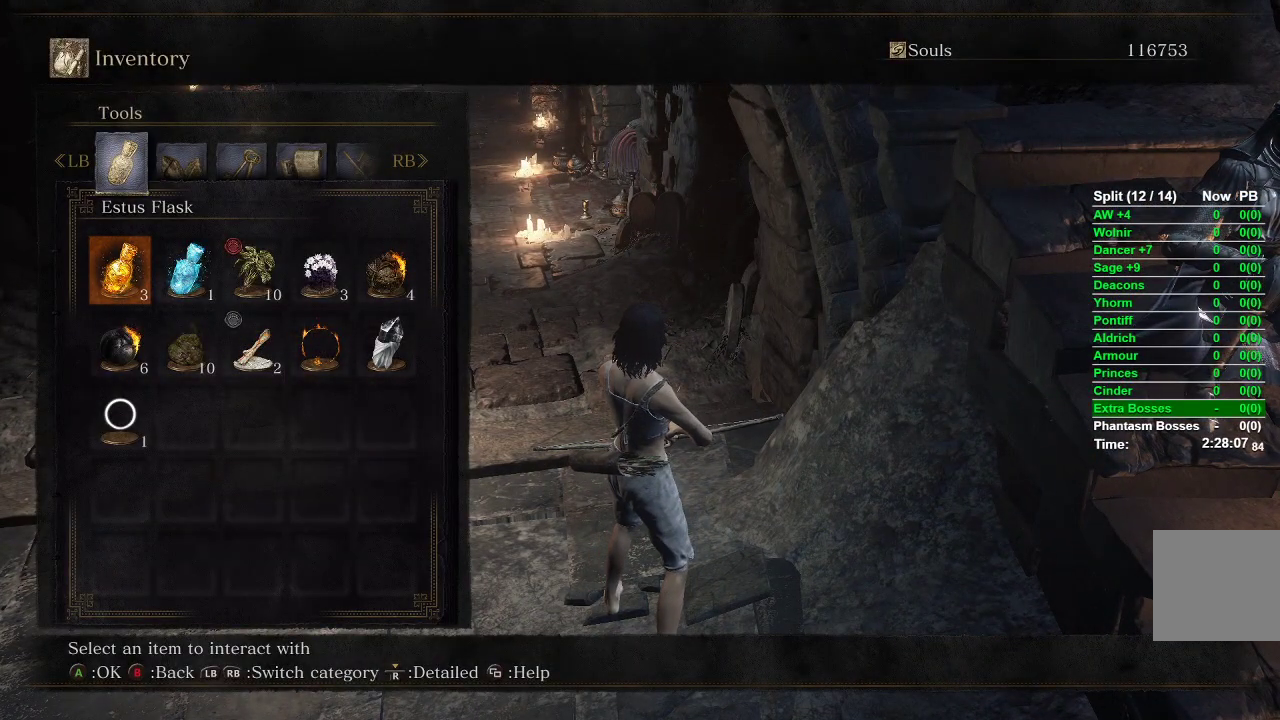
{"buttons": ["B"], "left_stick": "up-left", "right_stick": "center", "events": [[200, "START", "down"], [317, "START", "up"], [367, "left_stick", "up-left"], [500, "B", "down"]]}
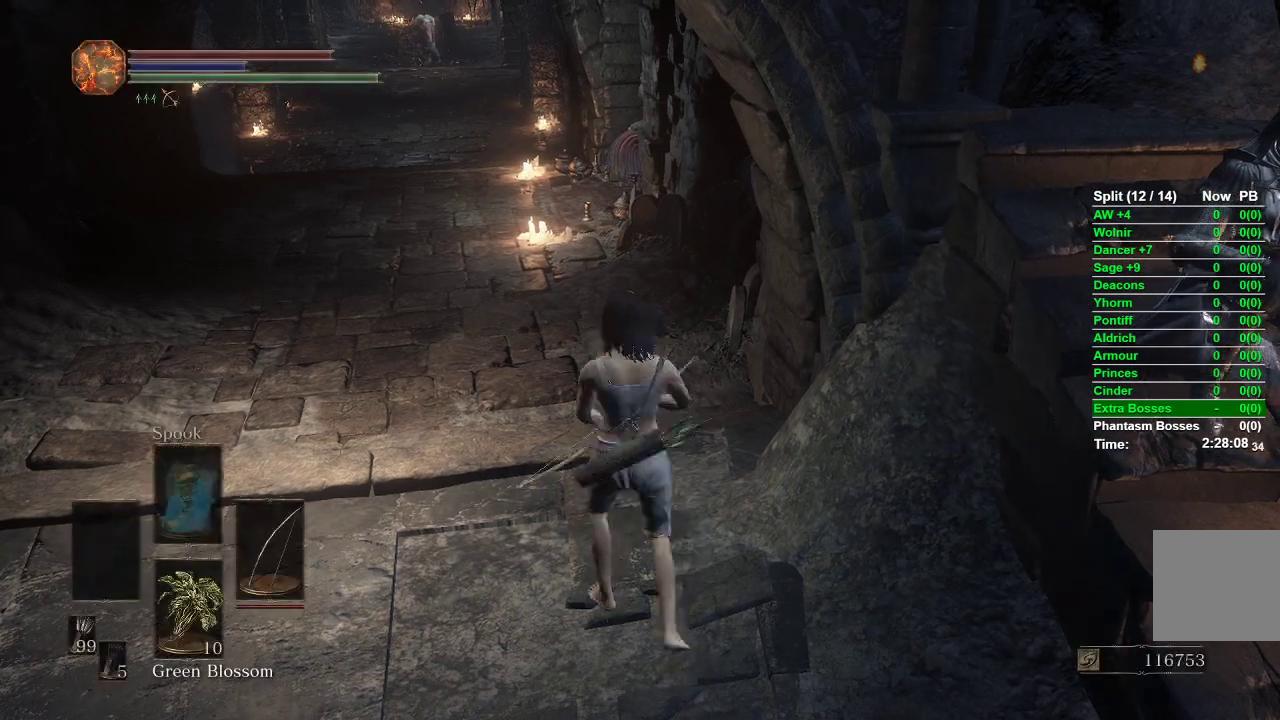
{"buttons": ["B"], "left_stick": "up-left", "right_stick": "center", "events": []}
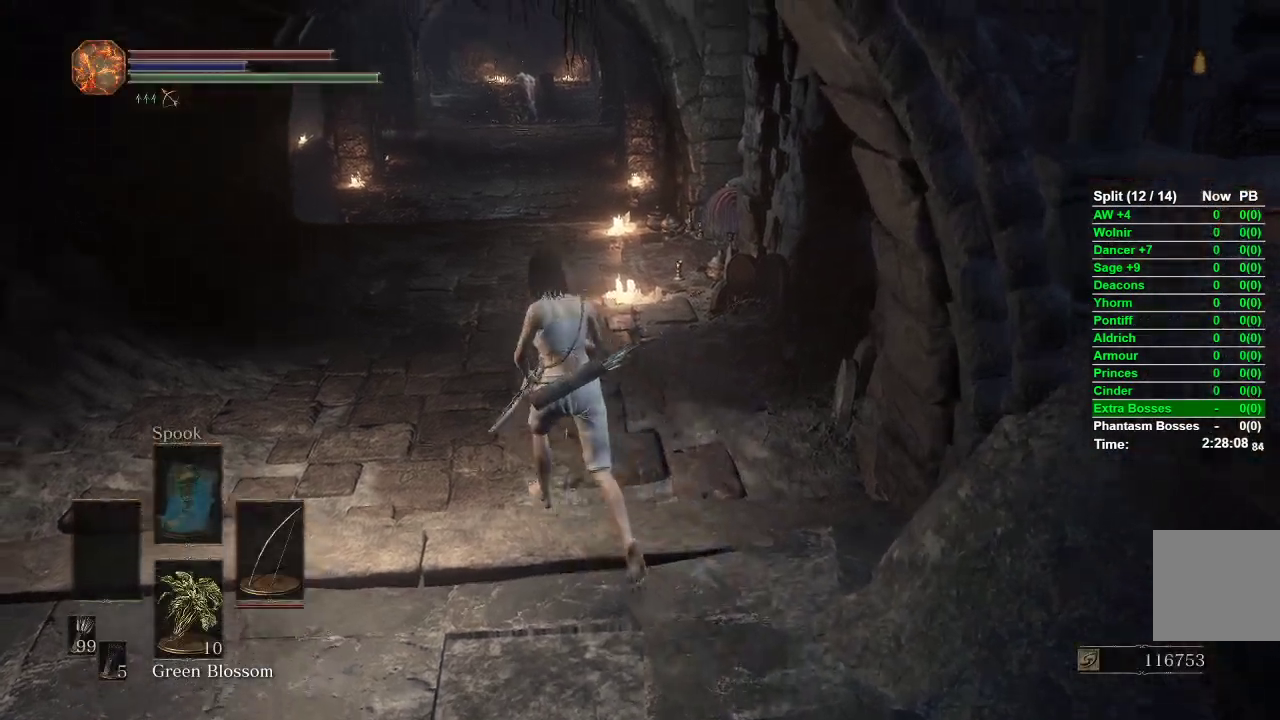
{"buttons": ["B"], "left_stick": "up", "right_stick": "center", "events": [[83, "left_stick", "up"]]}
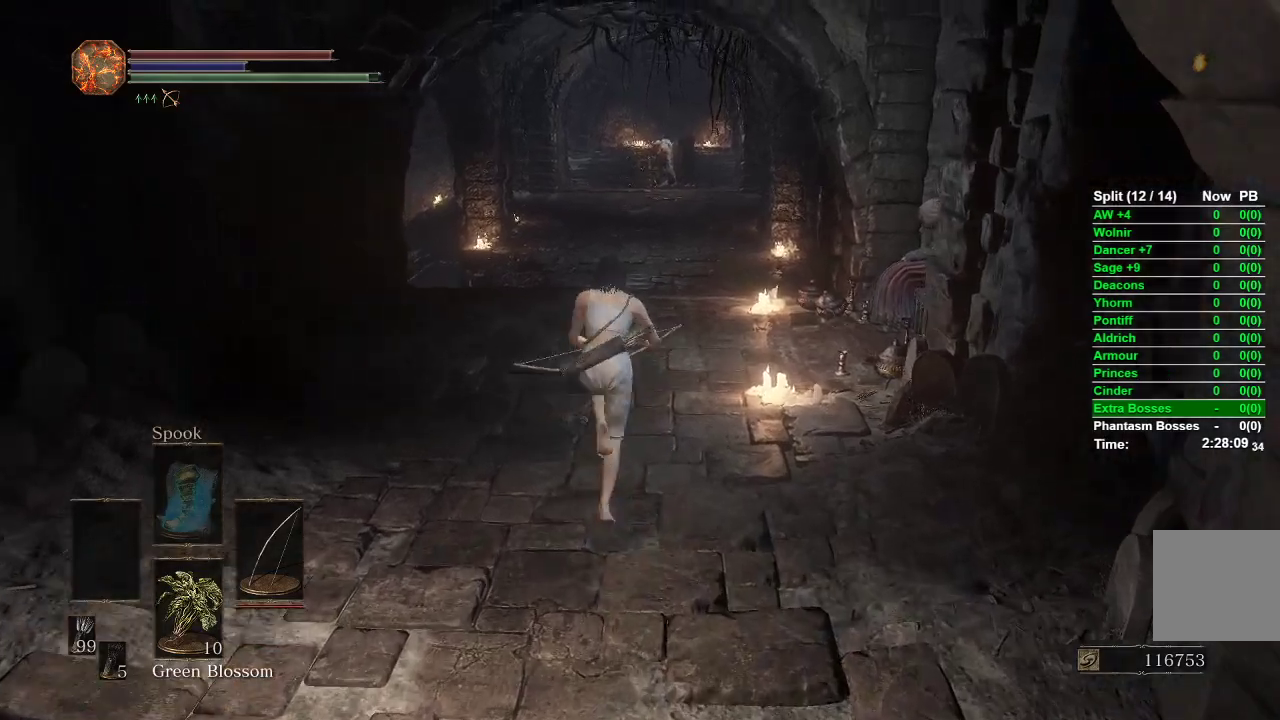
{"buttons": ["B"], "left_stick": "up", "right_stick": "center", "events": []}
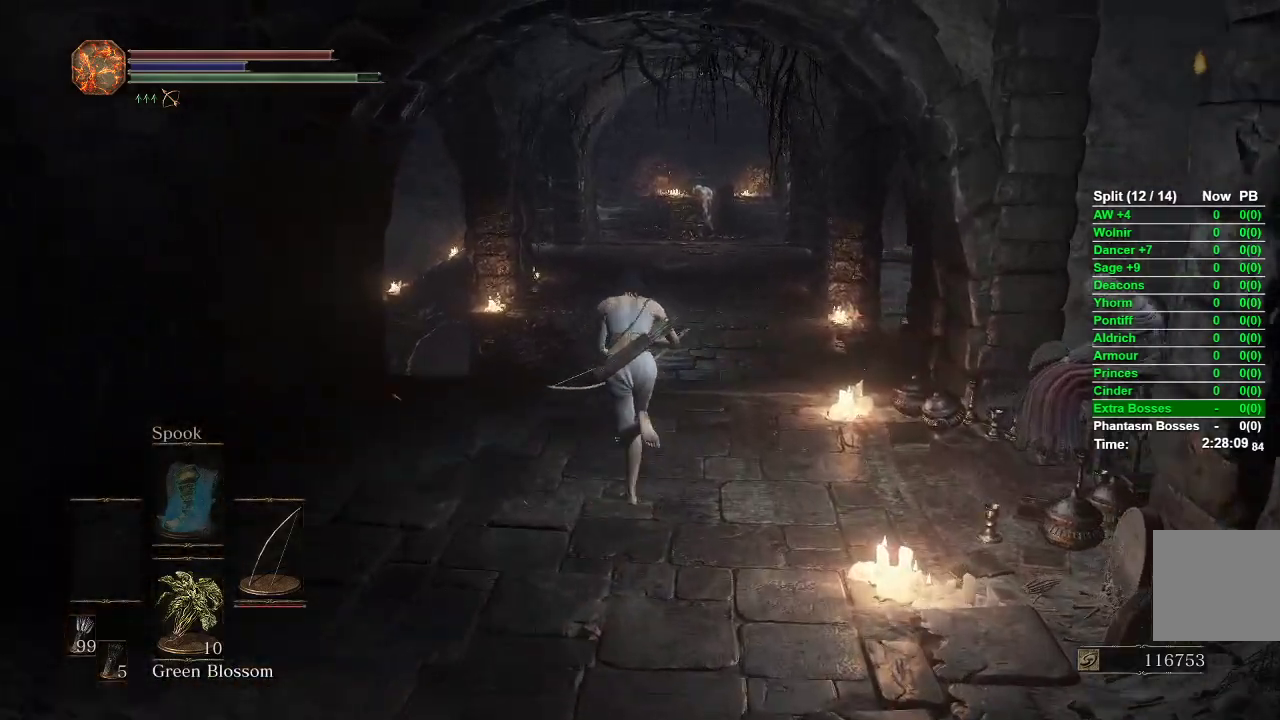
{"buttons": ["B"], "left_stick": "up", "right_stick": "center", "events": []}
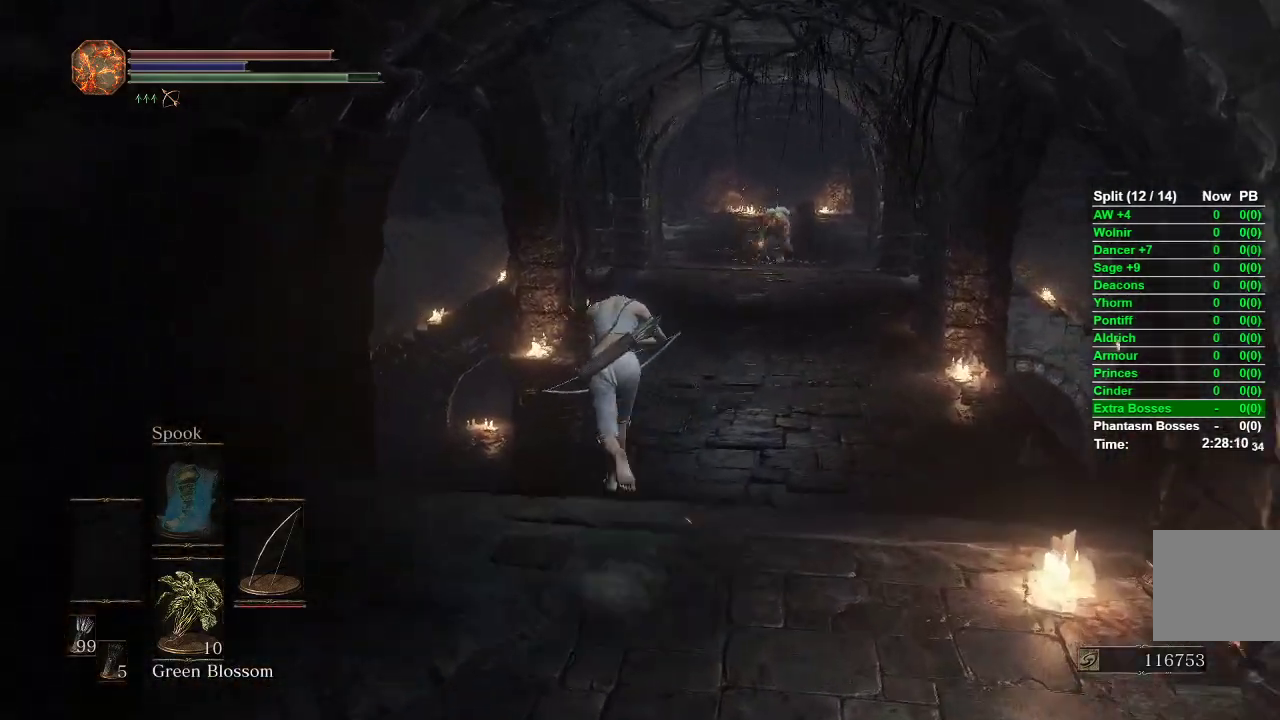
{"buttons": ["B"], "left_stick": "up", "right_stick": "left", "events": [[183, "right_stick", "left"]]}
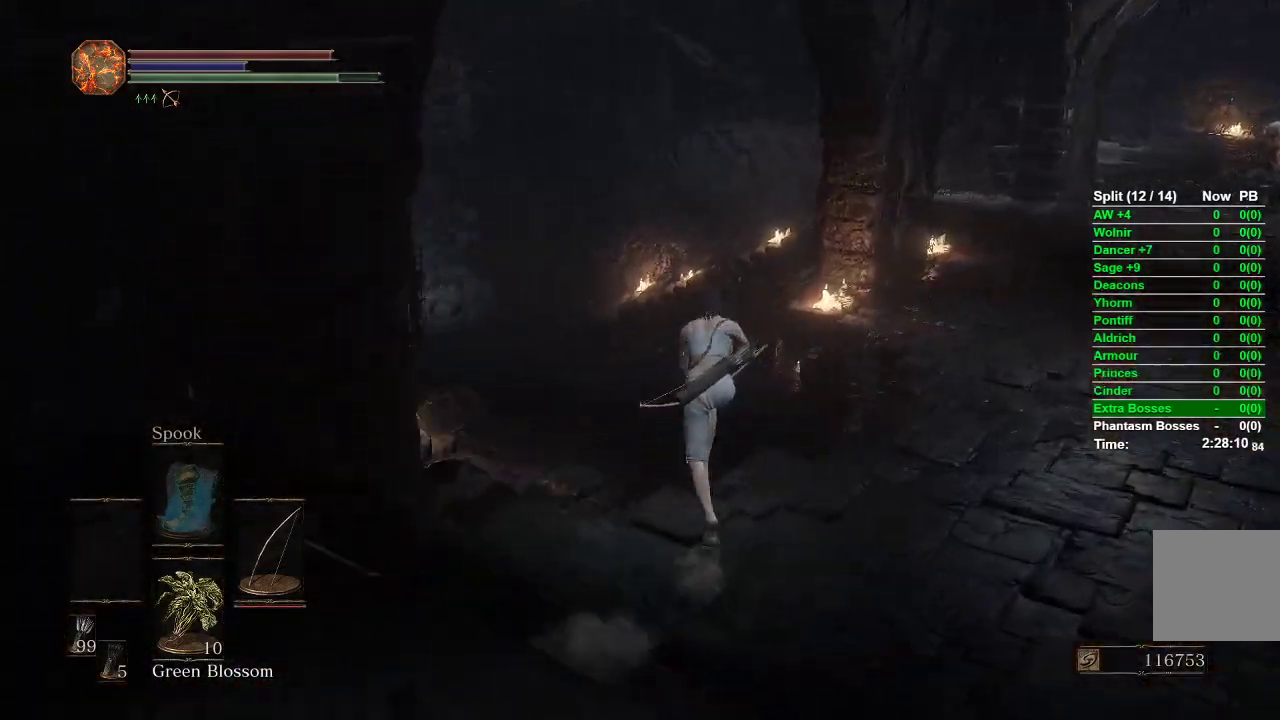
{"buttons": [], "left_stick": "center", "right_stick": "left", "events": [[67, "right_stick", "center"], [317, "B", "up"], [317, "right_stick", "left"], [350, "left_stick", "center"]]}
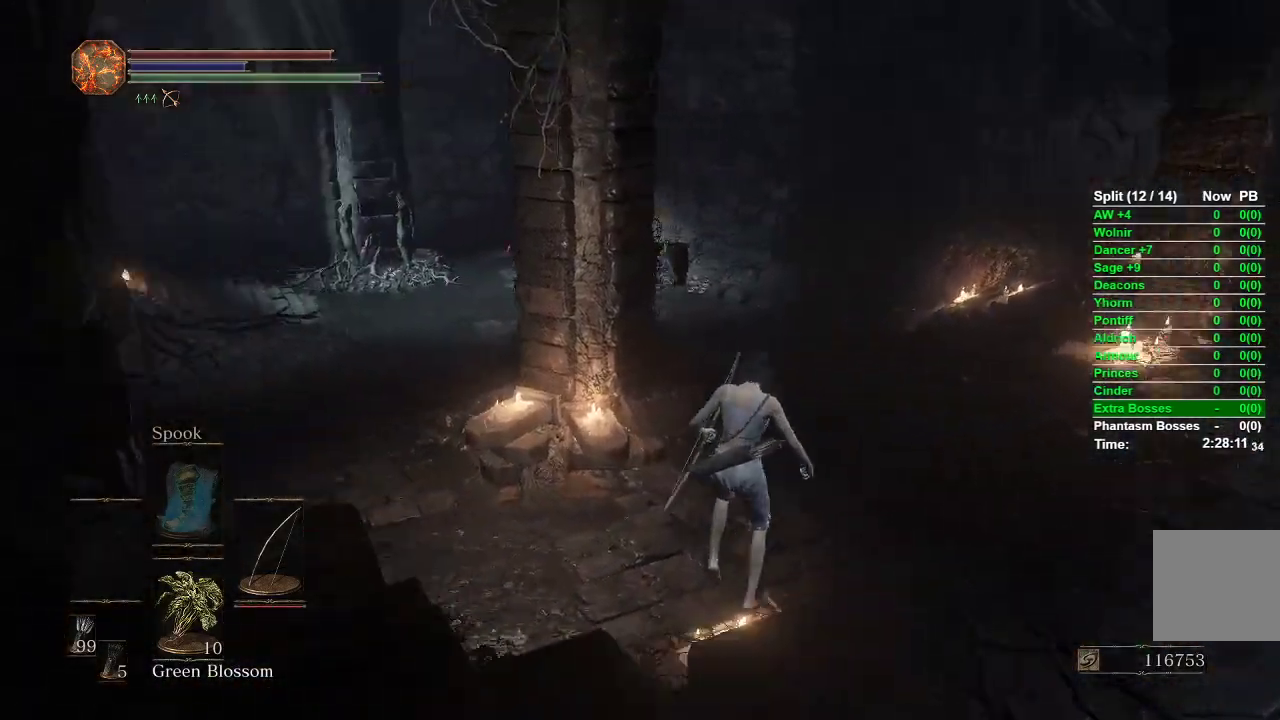
{"buttons": ["B"], "left_stick": "up", "right_stick": "center", "events": [[17, "left_stick", "up"], [17, "right_stick", "center"], [183, "B", "down"], [267, "B", "up"], [333, "B", "down"], [383, "B", "up"], [467, "B", "down"]]}
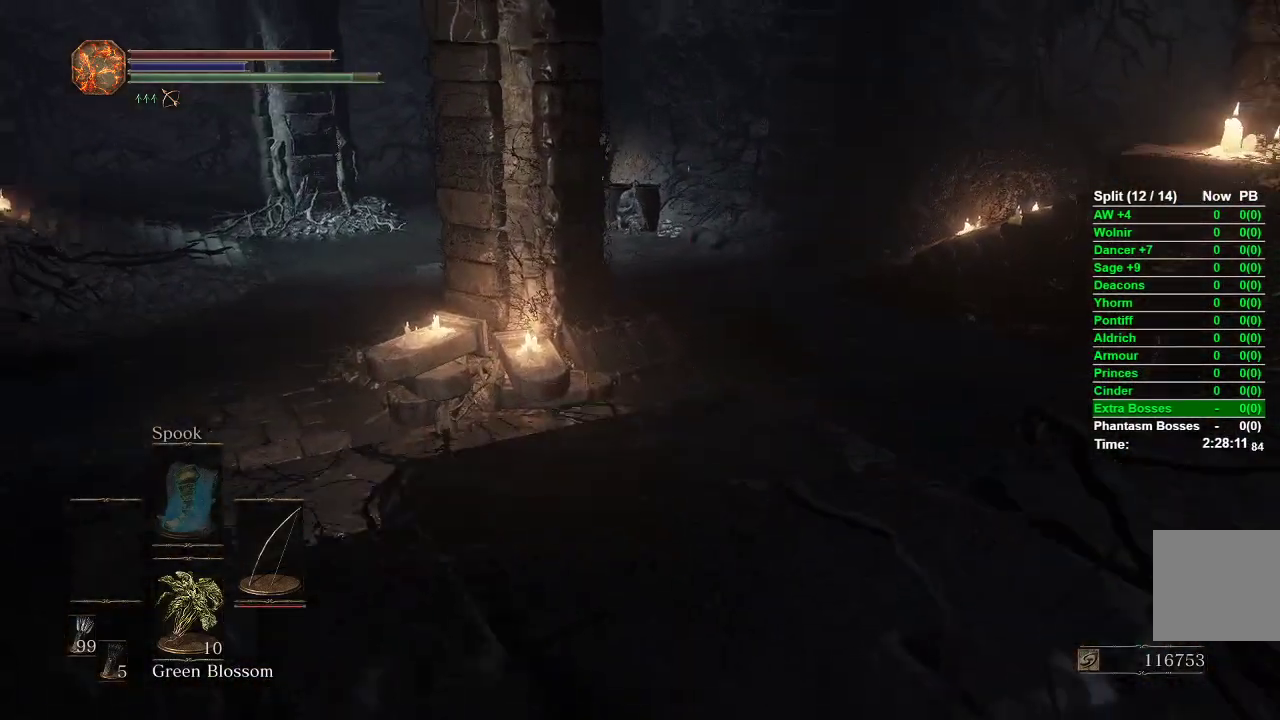
{"buttons": ["B"], "left_stick": "up", "right_stick": "center", "events": [[33, "B", "up"], [100, "B", "down"]]}
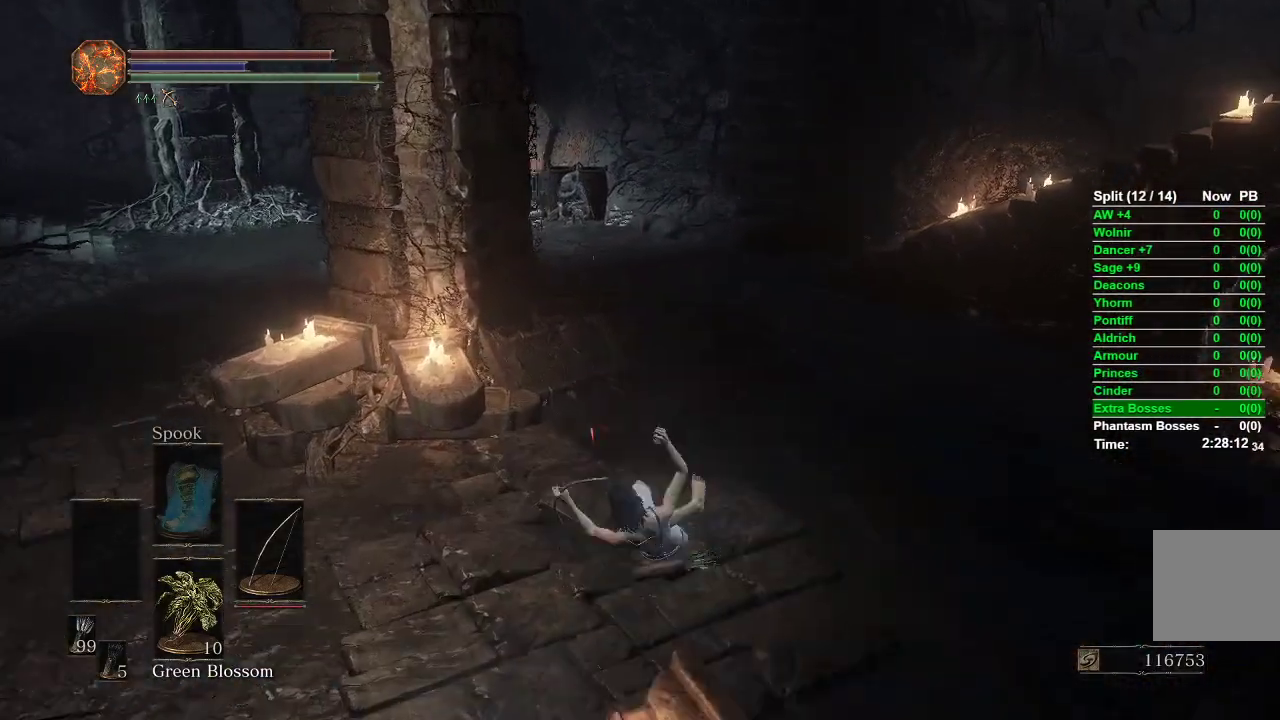
{"buttons": ["B"], "left_stick": "up", "right_stick": "center", "events": []}
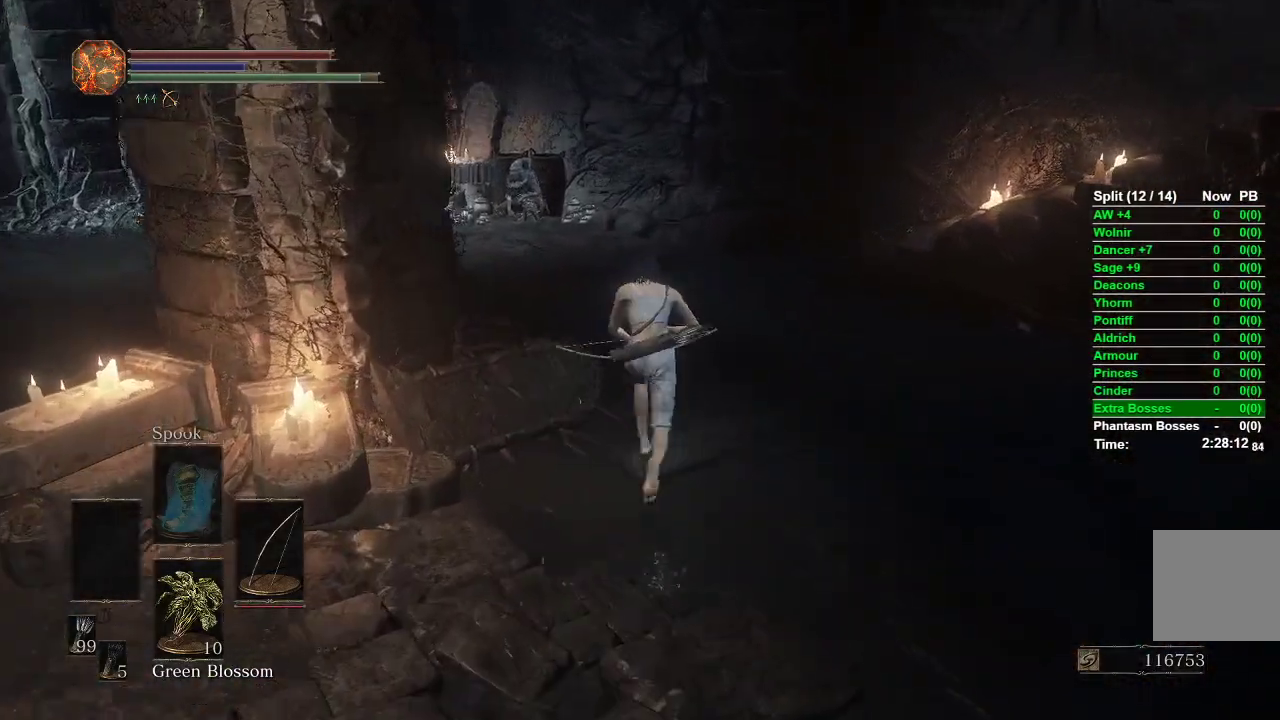
{"buttons": ["B"], "left_stick": "up", "right_stick": "down-left", "events": [[133, "right_stick", "down-left"]]}
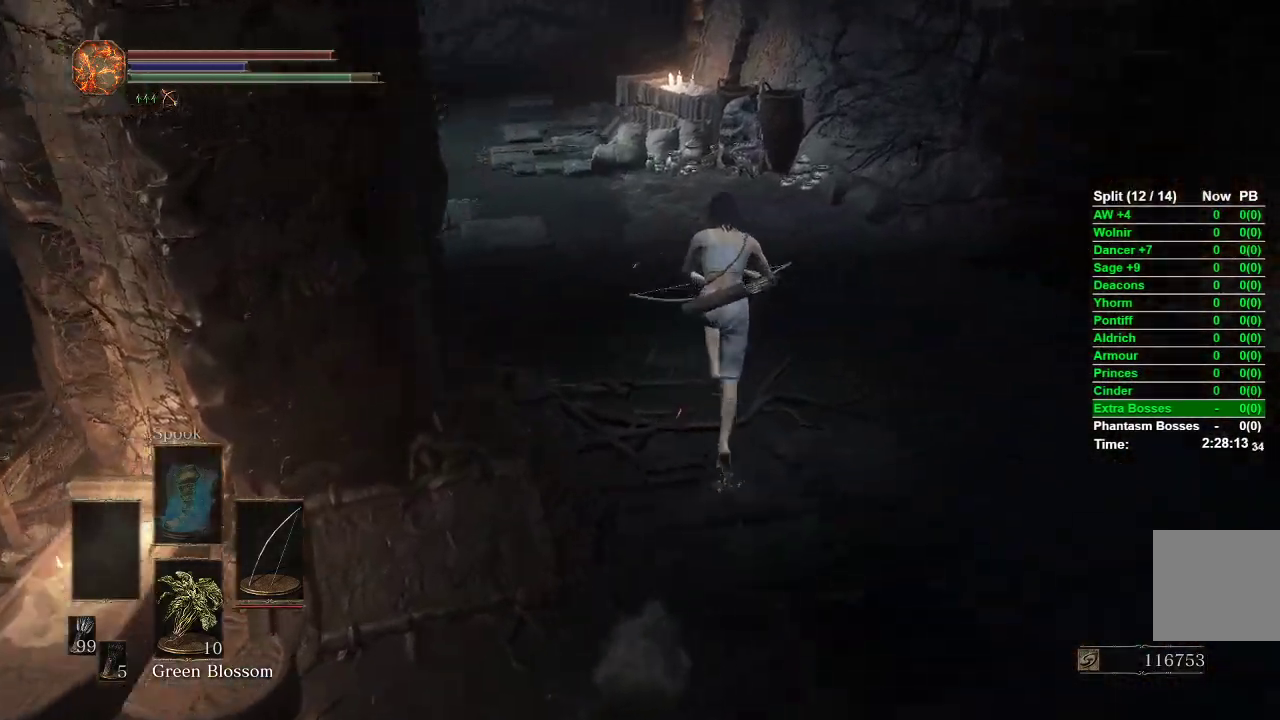
{"buttons": ["B"], "left_stick": "up", "right_stick": "center", "events": [[33, "right_stick", "center"]]}
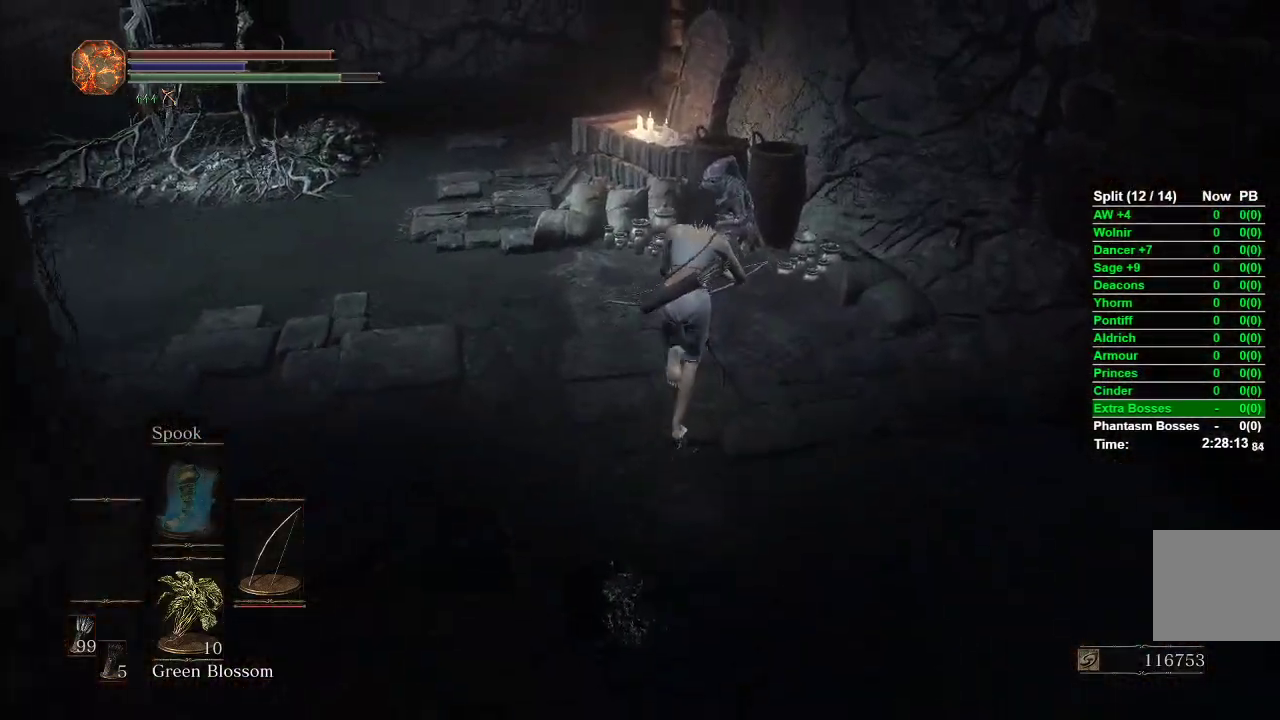
{"buttons": ["A"], "left_stick": "up-left", "right_stick": "center", "events": [[33, "B", "up"], [150, "A", "down"], [217, "A", "up"], [300, "A", "down"], [367, "A", "up"], [433, "A", "down"], [467, "left_stick", "up-left"]]}
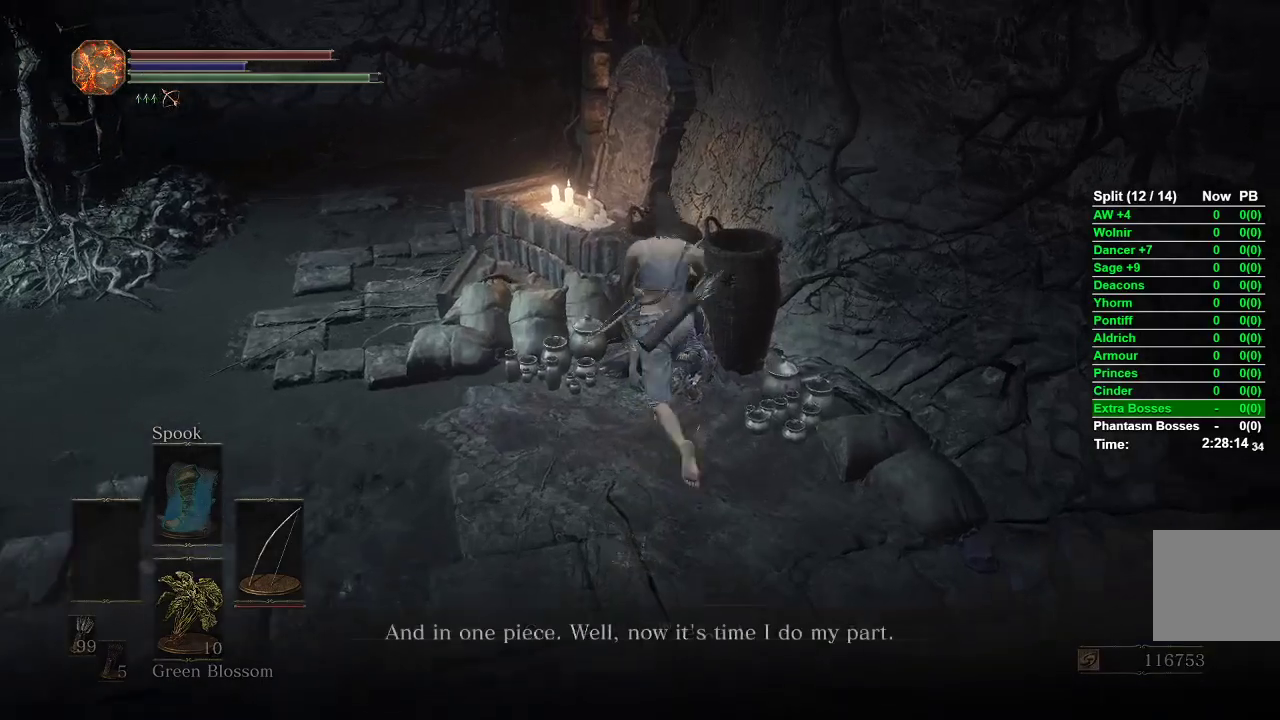
{"buttons": [], "left_stick": "center", "right_stick": "center", "events": [[17, "A", "up"], [33, "left_stick", "left"], [83, "A", "down"], [117, "A", "up"], [167, "left_stick", "down"], [183, "A", "down"], [250, "A", "up"], [450, "left_stick", "center"]]}
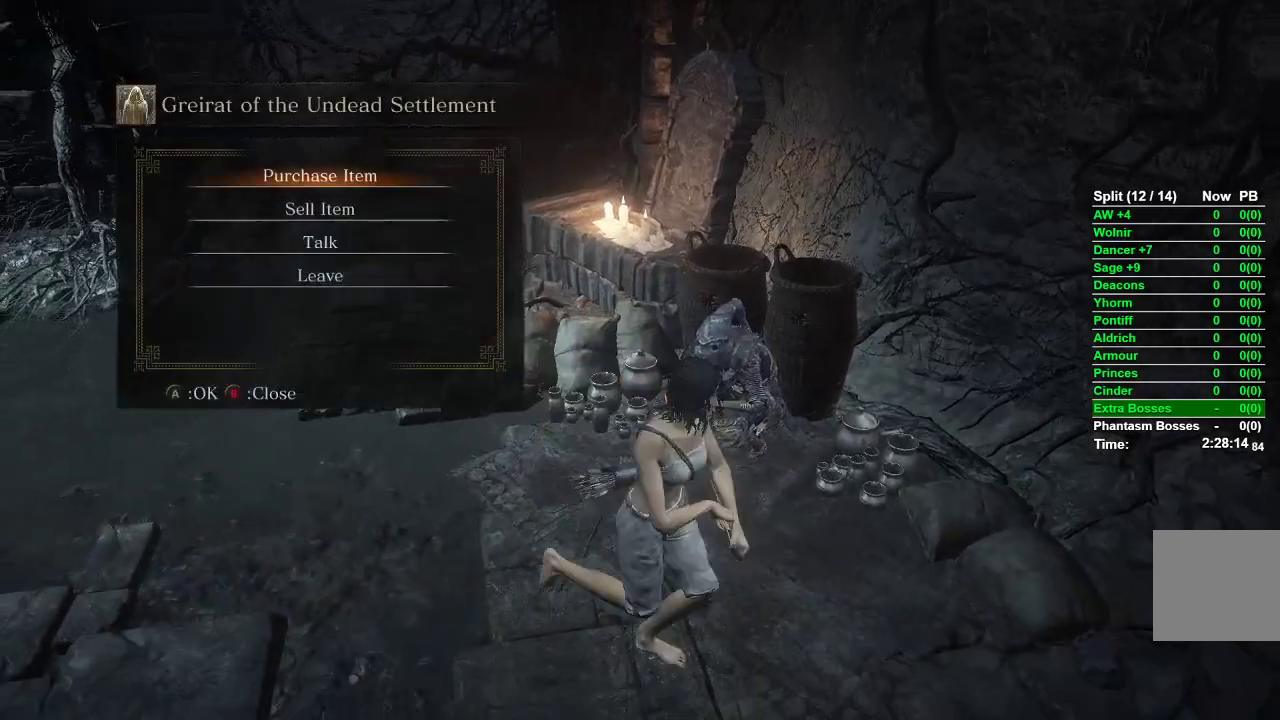
{"buttons": [], "left_stick": "center", "right_stick": "center", "events": [[50, "A", "down"], [167, "A", "up"], [217, "DPAD_UP", "down"], [317, "DPAD_UP", "up"], [383, "DPAD_UP", "down"], [467, "DPAD_UP", "up"]]}
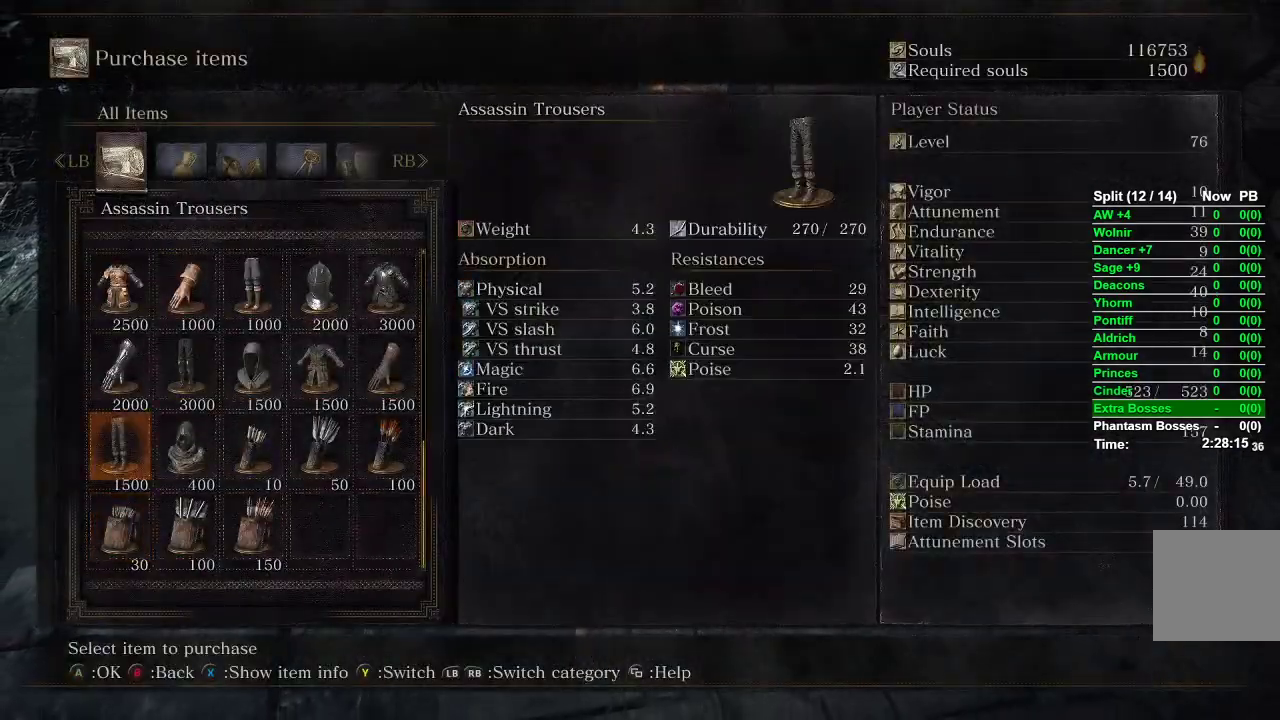
{"buttons": ["DPAD_RIGHT"], "left_stick": "center", "right_stick": "center", "events": [[100, "DPAD_RIGHT", "down"], [217, "DPAD_RIGHT", "up"], [267, "DPAD_RIGHT", "down"], [367, "DPAD_RIGHT", "up"], [433, "DPAD_RIGHT", "down"]]}
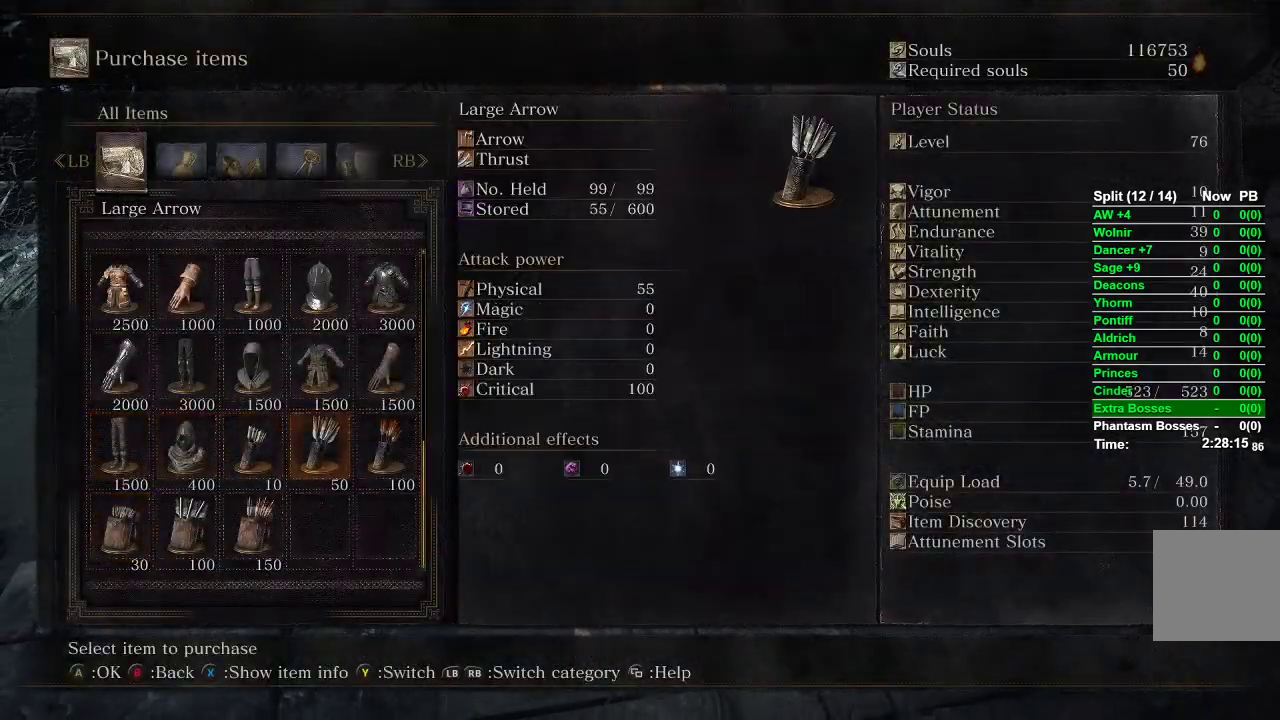
{"buttons": [], "left_stick": "center", "right_stick": "center", "events": [[33, "DPAD_RIGHT", "up"], [233, "DPAD_LEFT", "down"], [317, "DPAD_LEFT", "up"], [400, "A", "down"], [500, "A", "up"]]}